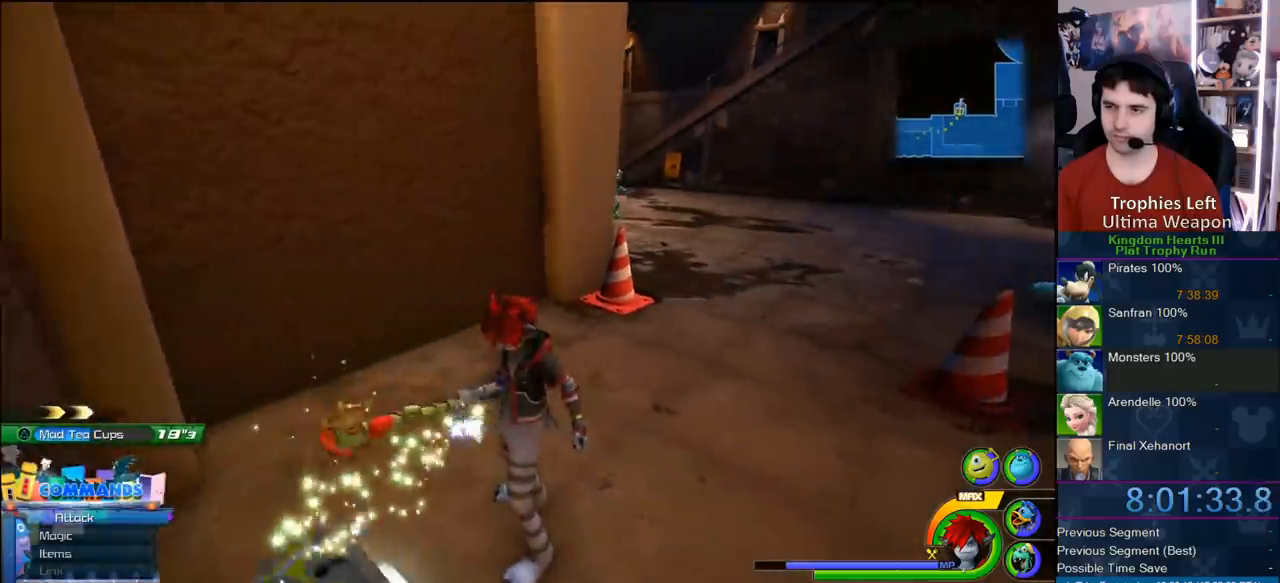
Gameplay with a controller (PlayStation layout); each line is a JSON object with the inputs held at the frame after it (dt_ms = milliseconds from this image to that frame). "button_events" lists button changes between this image and that frame as [ms after this image, input, new state], when the widget could be followed in between (sticks are given only as held states). Not read: L3 R1 R3.
{"dt_ms": 500, "buttons": [], "left_stick": "up-right", "right_stick": "down-right", "button_events": [[217, "SQUARE", "down"], [333, "SQUARE", "up"]]}
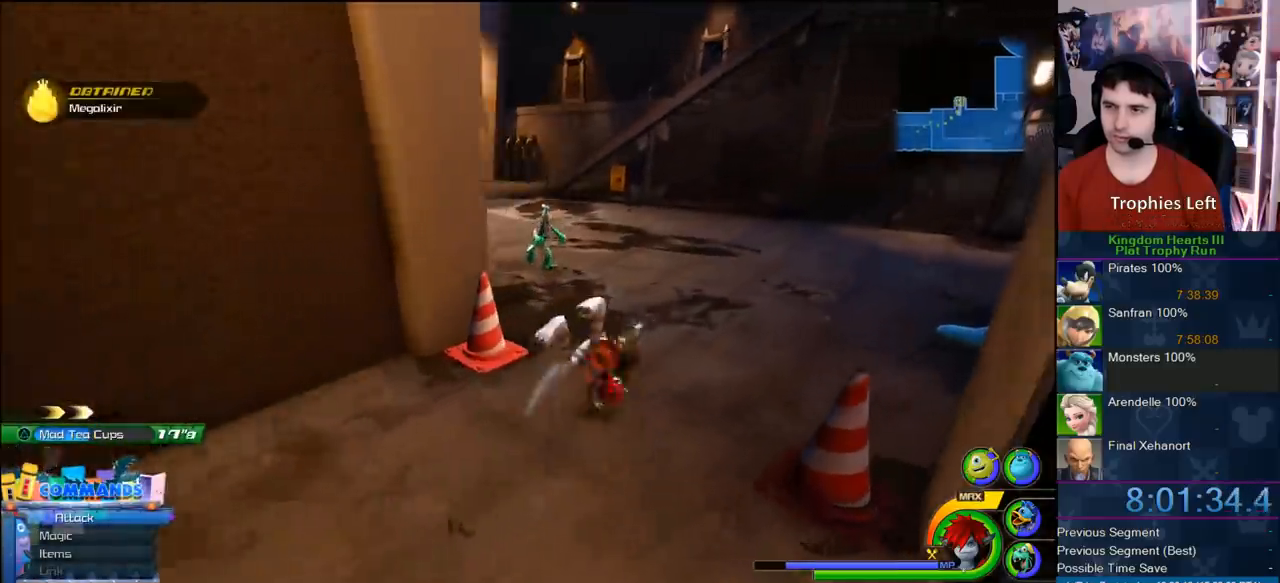
{"dt_ms": 500, "buttons": ["SQUARE"], "left_stick": "up", "right_stick": "center", "button_events": [[317, "CROSS", "down"], [450, "CROSS", "up"], [483, "SQUARE", "down"]]}
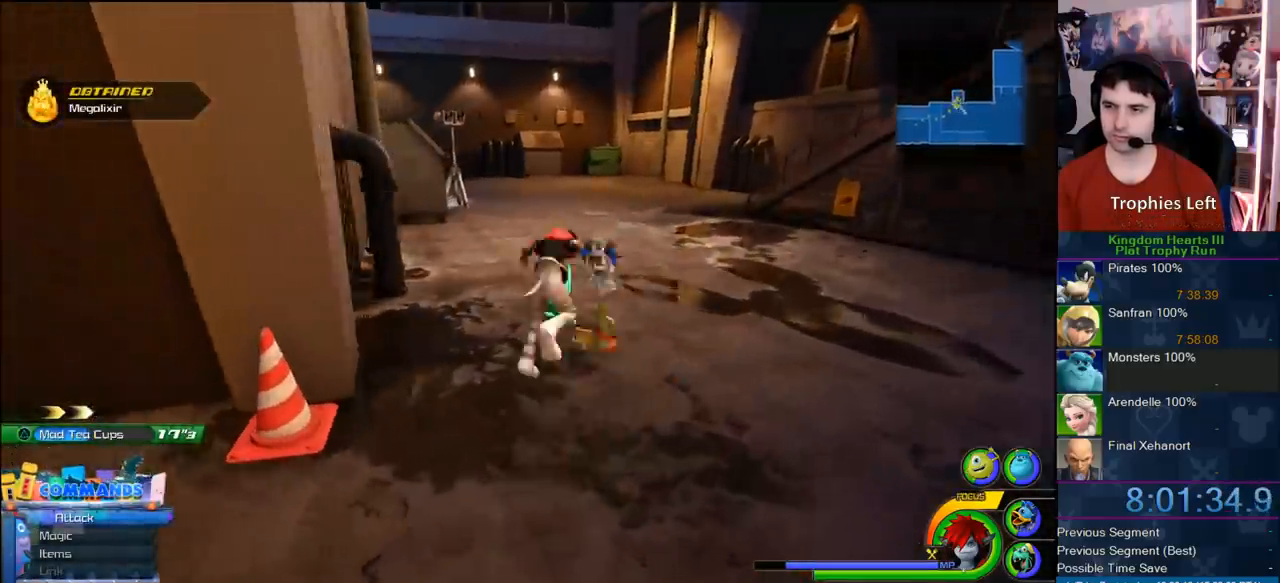
{"dt_ms": 500, "buttons": [], "left_stick": "up-right", "right_stick": "center", "button_events": [[333, "SQUARE", "up"]]}
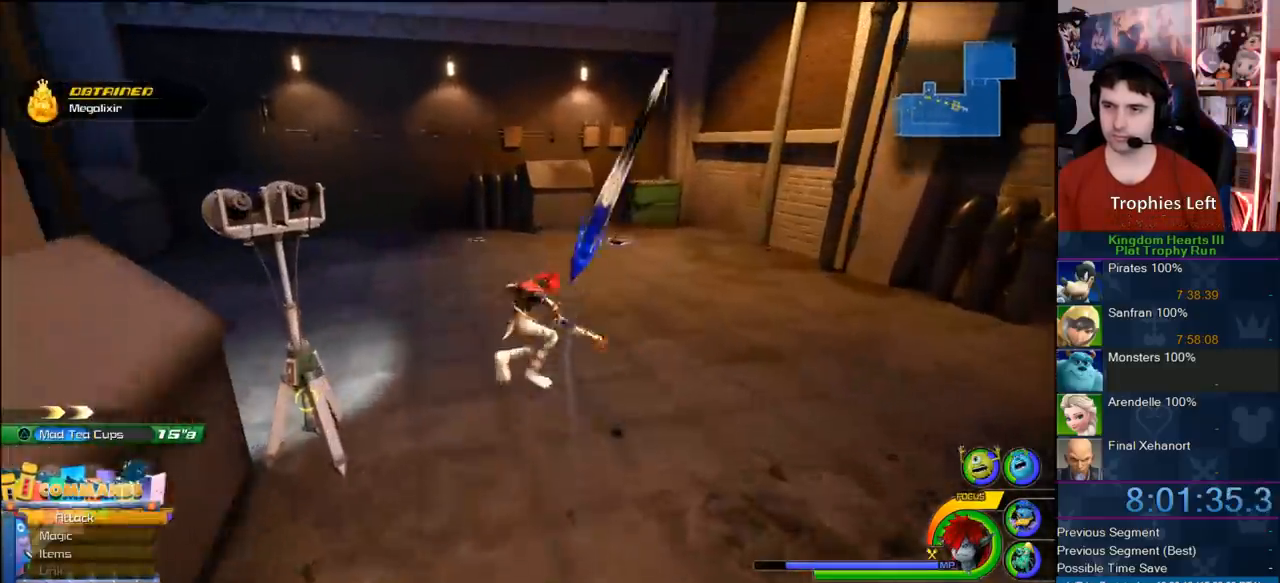
{"dt_ms": 500, "buttons": ["SQUARE", "L1"], "left_stick": "up-right", "right_stick": "center", "button_events": [[150, "L1", "down"], [217, "SQUARE", "down"]]}
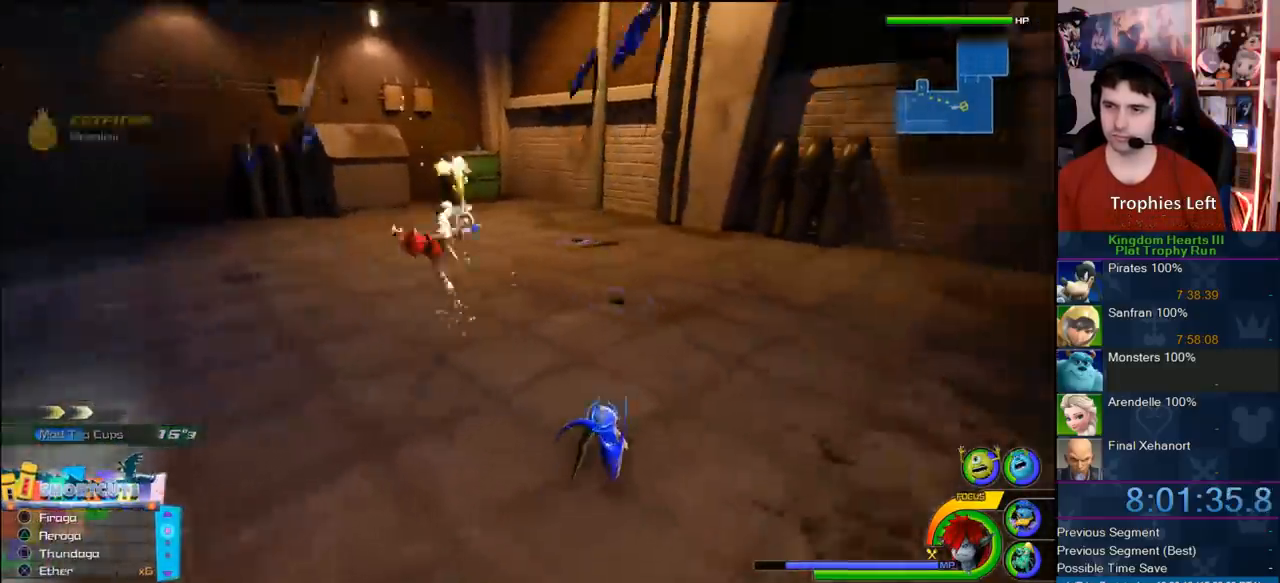
{"dt_ms": 500, "buttons": ["L1"], "left_stick": "up-left", "right_stick": "center", "button_events": [[50, "SQUARE", "up"]]}
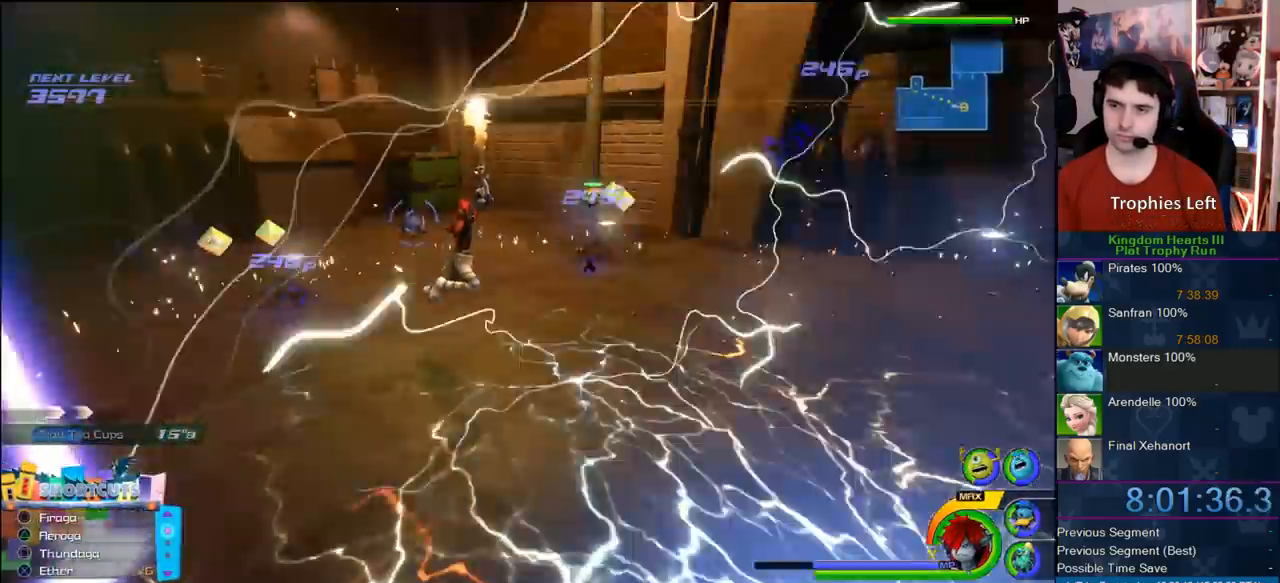
{"dt_ms": 500, "buttons": [], "left_stick": "down-right", "right_stick": "center", "button_events": [[67, "SQUARE", "down"], [283, "SQUARE", "up"], [500, "L1", "up"]]}
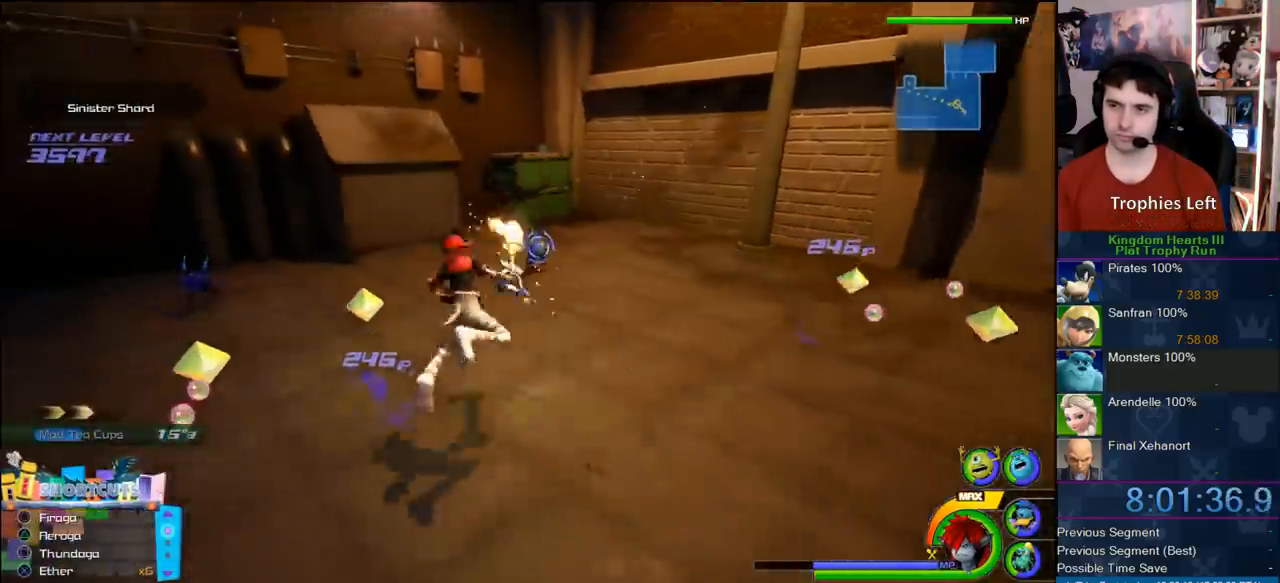
{"dt_ms": 500, "buttons": [], "left_stick": "down-right", "right_stick": "right", "button_events": []}
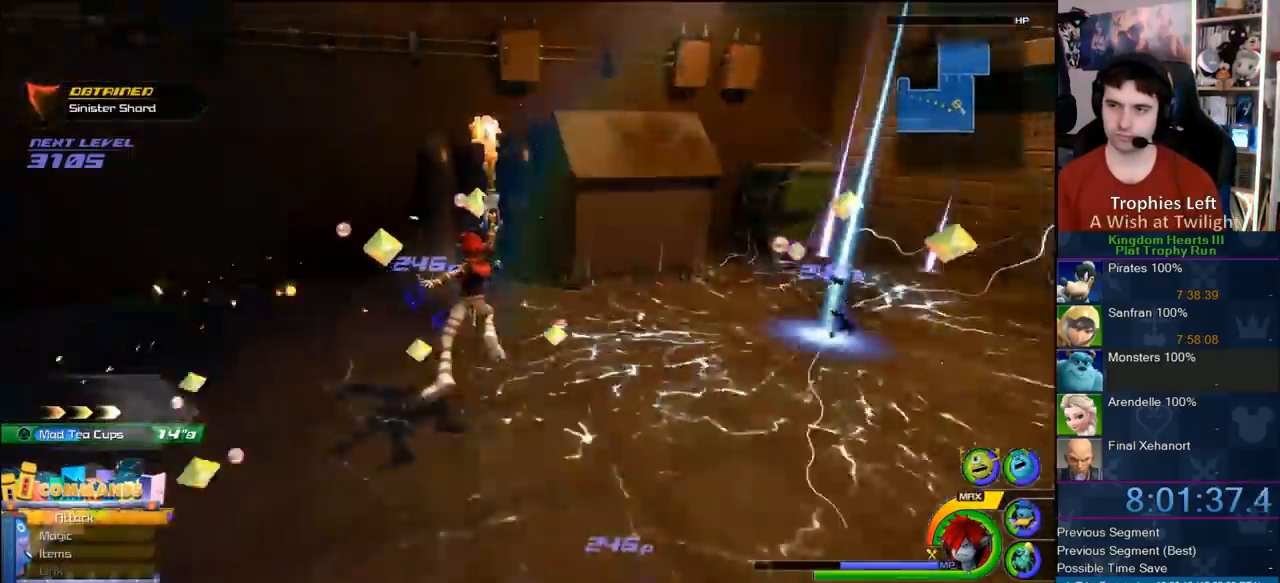
{"dt_ms": 1000, "buttons": [], "left_stick": "up-left", "right_stick": "center", "button_events": []}
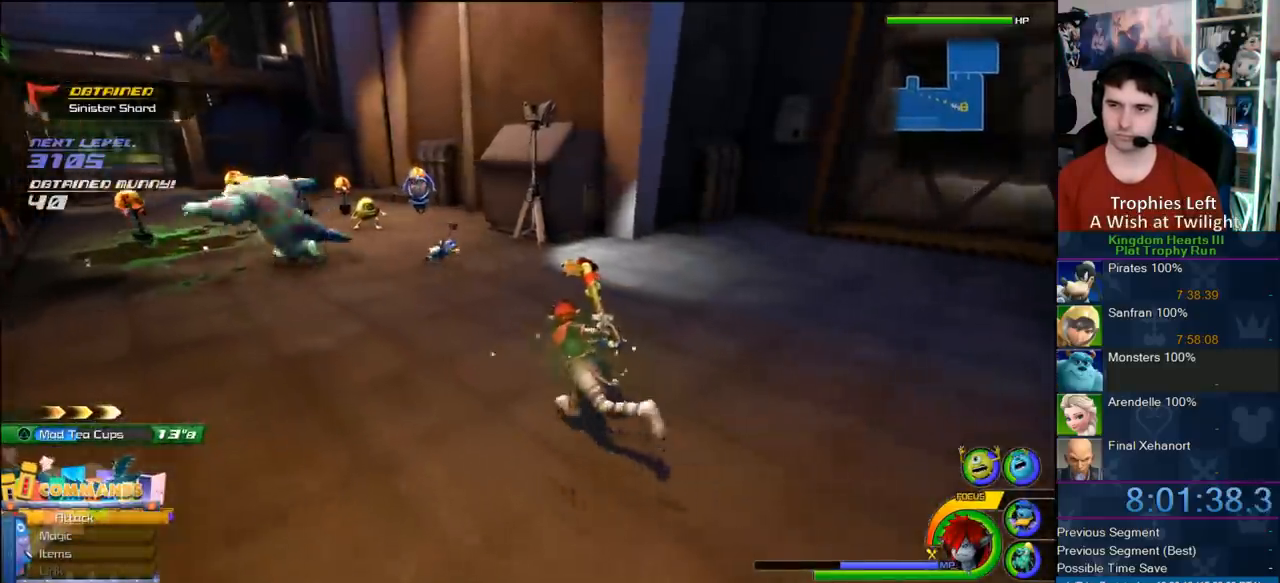
{"dt_ms": 500, "buttons": ["L1"], "left_stick": "left", "right_stick": "center", "button_events": [[100, "CROSS", "down"], [200, "CROSS", "up"], [200, "L1", "down"], [267, "SQUARE", "down"], [383, "SQUARE", "up"]]}
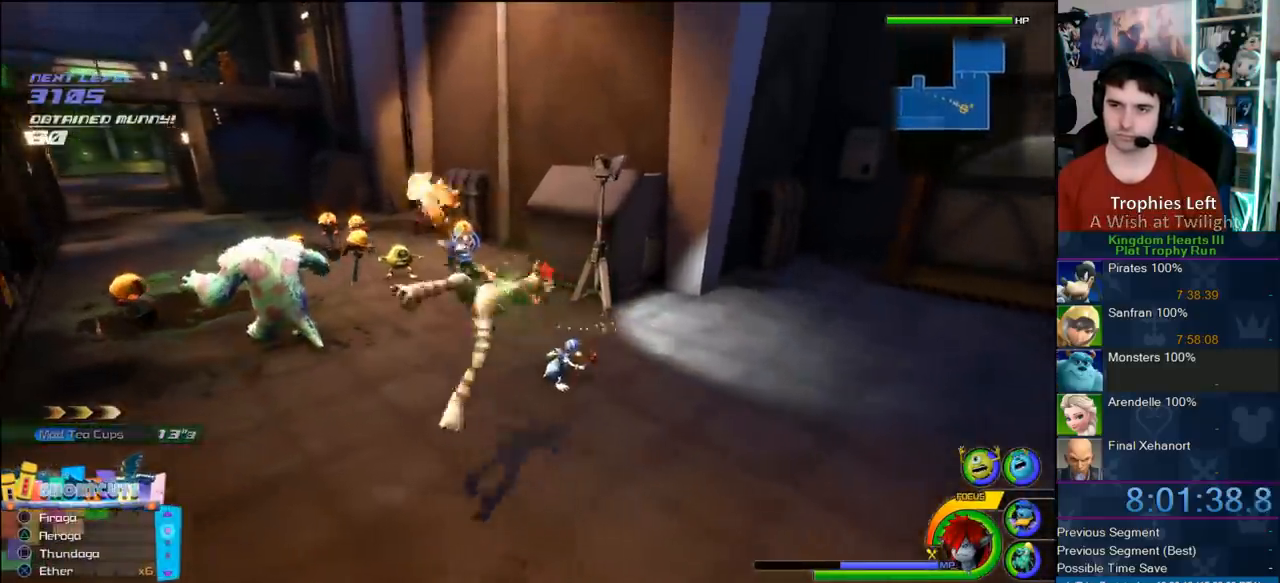
{"dt_ms": 500, "buttons": [], "left_stick": "up", "right_stick": "center", "button_events": [[217, "L1", "up"]]}
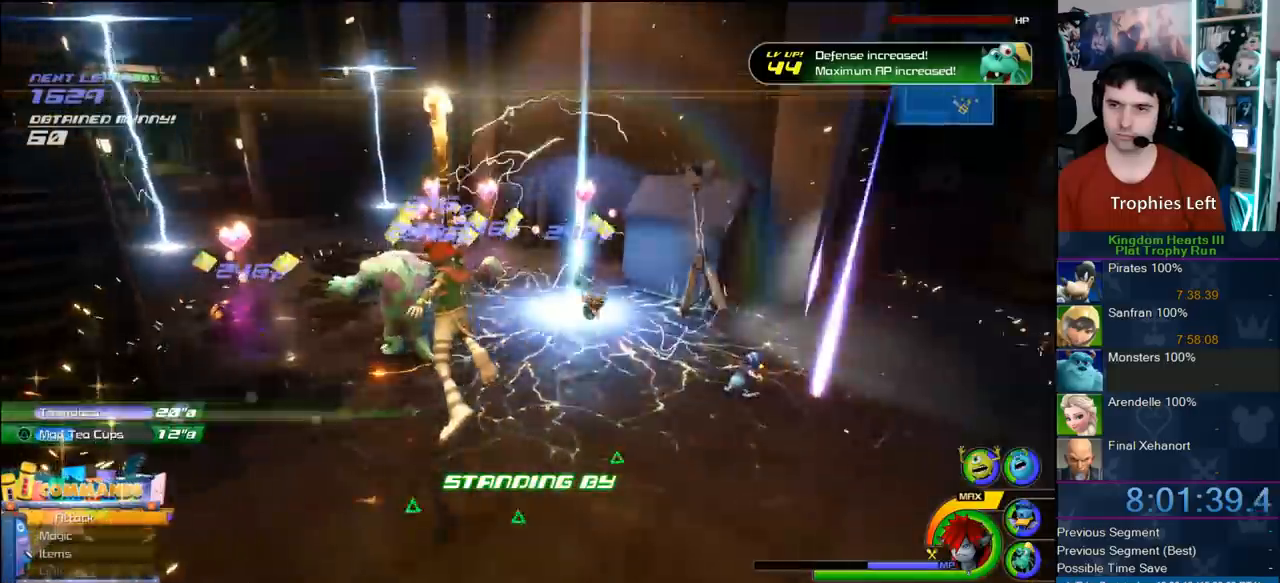
{"dt_ms": 1000, "buttons": ["L2"], "left_stick": "up", "right_stick": "center", "button_events": [[900, "L2", "down"]]}
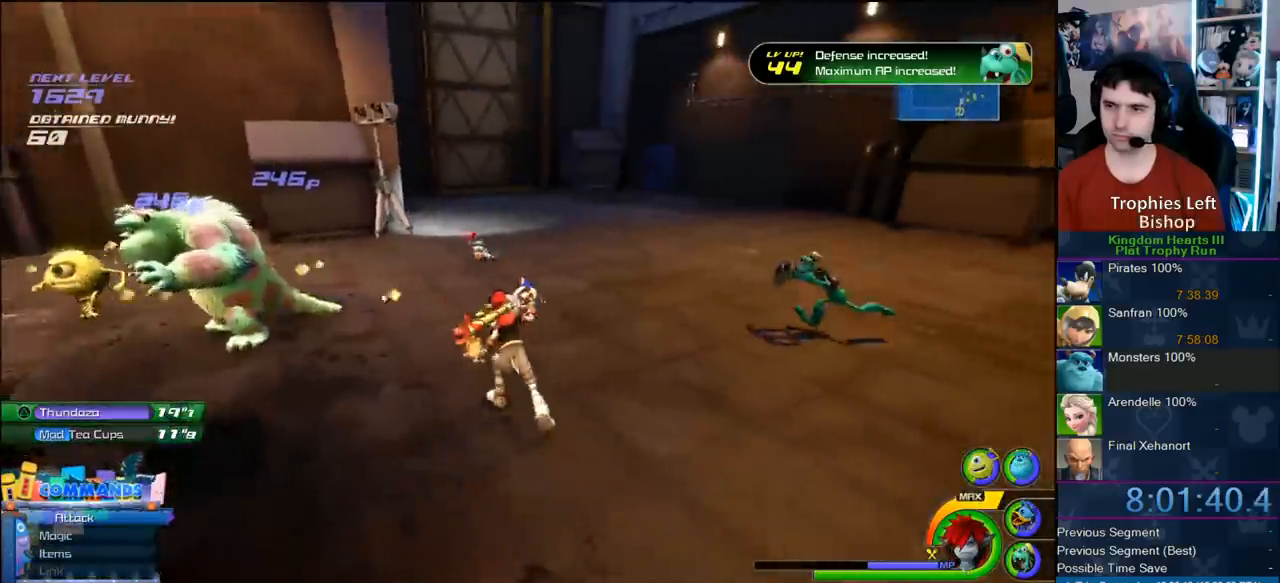
{"dt_ms": 500, "buttons": ["CROSS"], "left_stick": "up", "right_stick": "center", "button_events": [[67, "L2", "up"], [400, "CROSS", "down"]]}
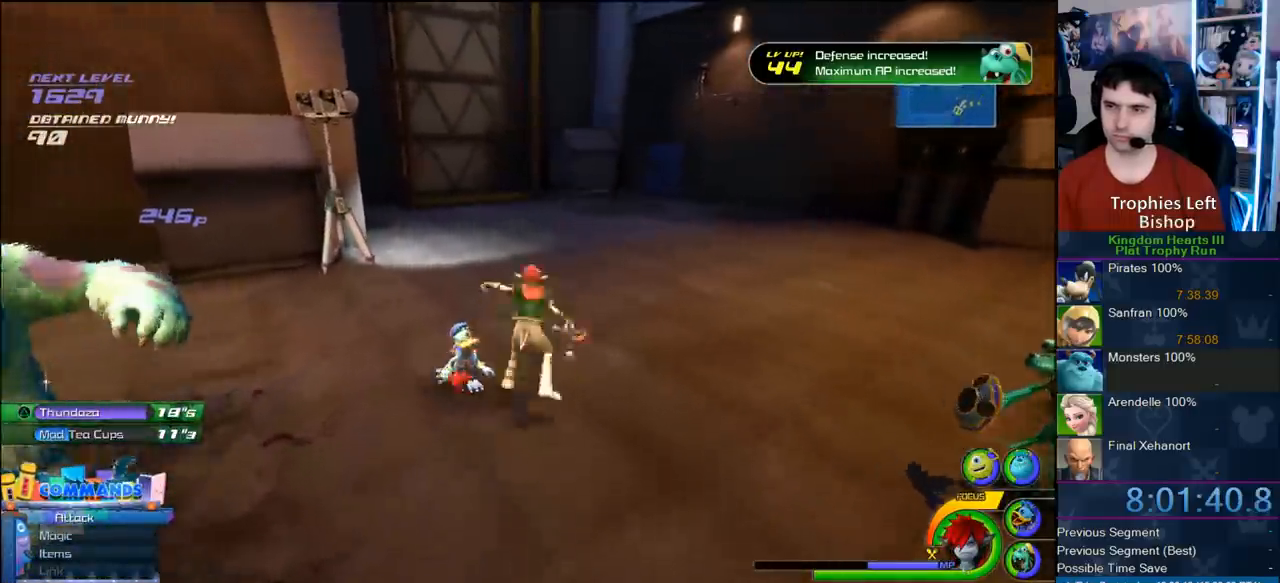
{"dt_ms": 500, "buttons": ["SQUARE"], "left_stick": "up-left", "right_stick": "center", "button_events": [[200, "CROSS", "up"], [267, "SQUARE", "down"]]}
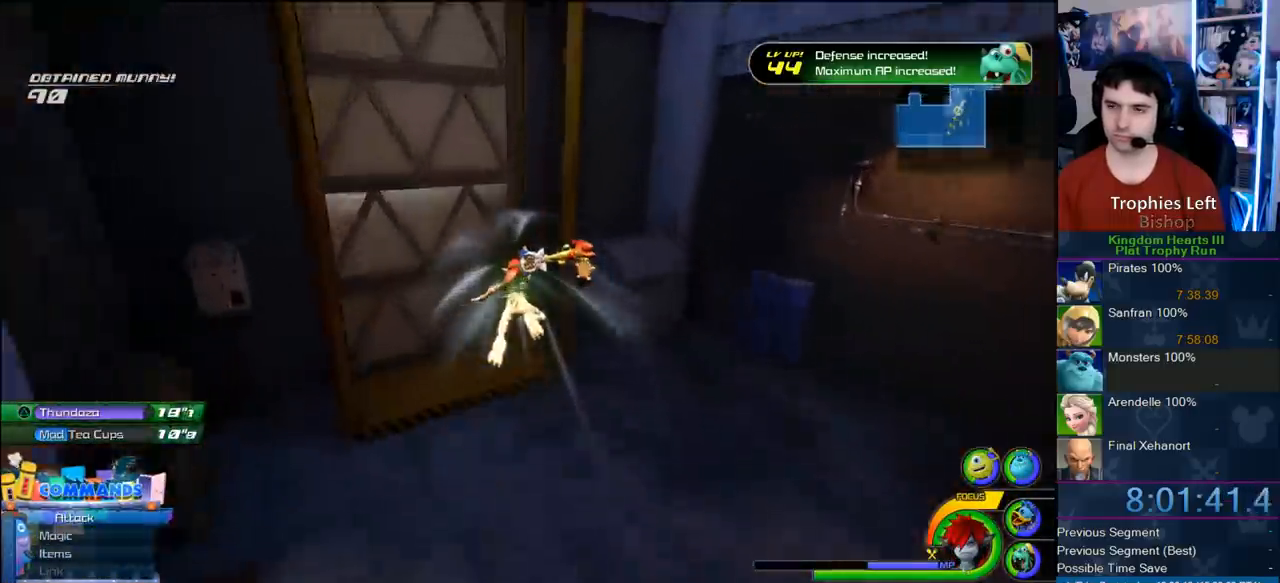
{"dt_ms": 500, "buttons": [], "left_stick": "up-left", "right_stick": "center", "button_events": [[100, "SQUARE", "up"], [300, "CROSS", "down"], [400, "CROSS", "up"]]}
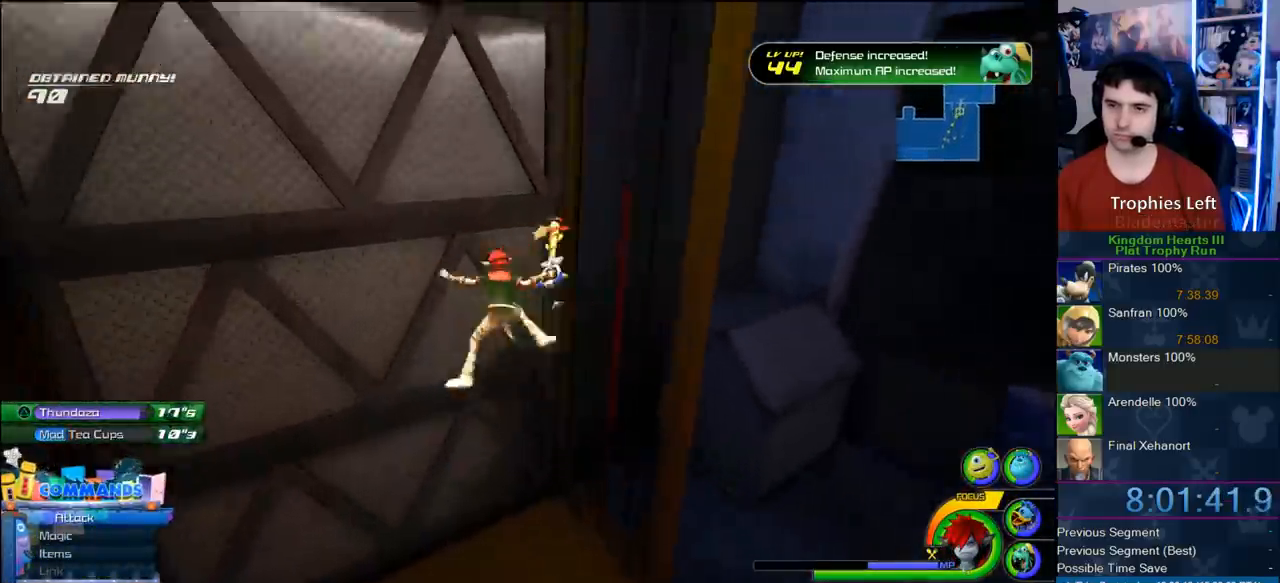
{"dt_ms": 500, "buttons": [], "left_stick": "up", "right_stick": "center", "button_events": []}
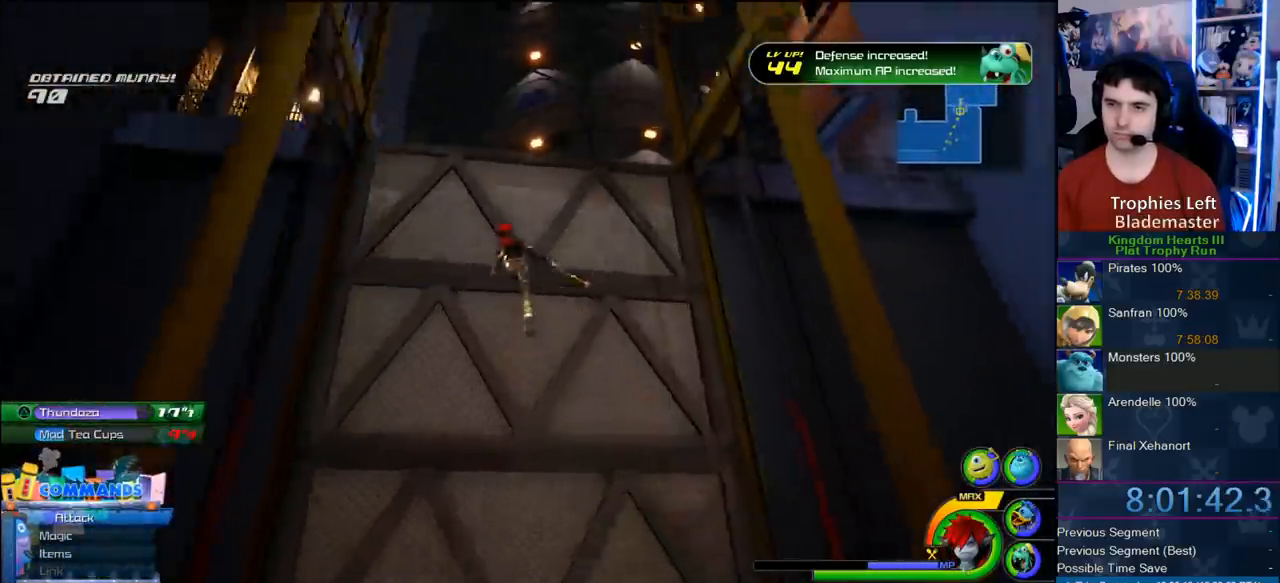
{"dt_ms": 1000, "buttons": [], "left_stick": "up", "right_stick": "center", "button_events": []}
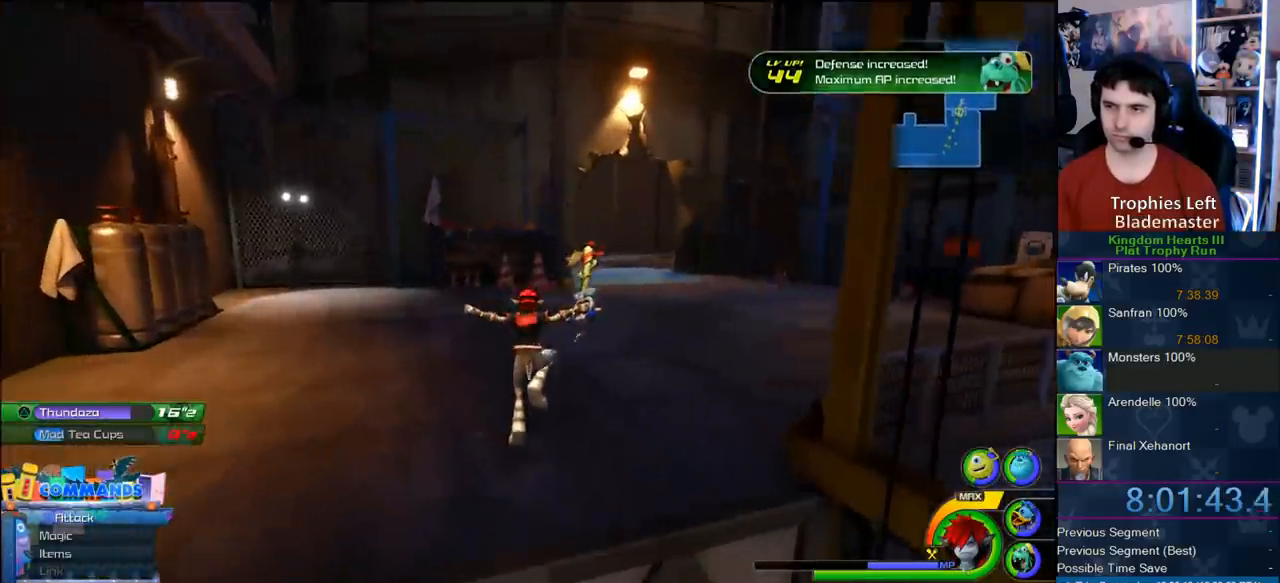
{"dt_ms": 500, "buttons": [], "left_stick": "up-right", "right_stick": "center", "button_events": [[117, "CROSS", "down"], [233, "CROSS", "up"], [267, "SQUARE", "down"], [500, "SQUARE", "up"]]}
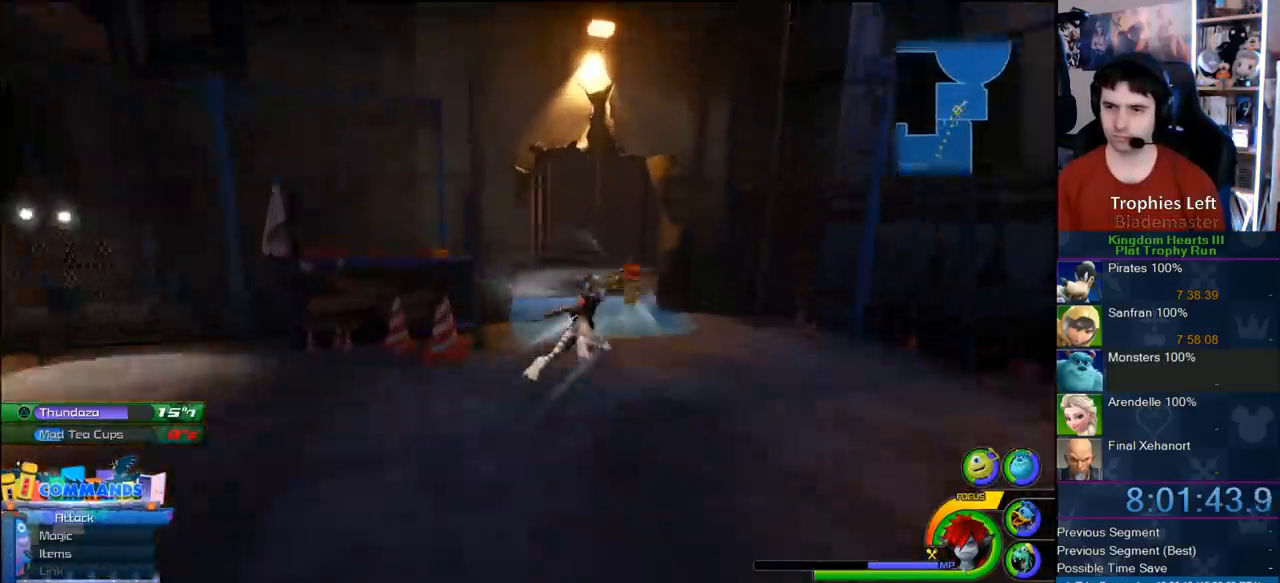
{"dt_ms": 500, "buttons": [], "left_stick": "up-left", "right_stick": "center", "button_events": []}
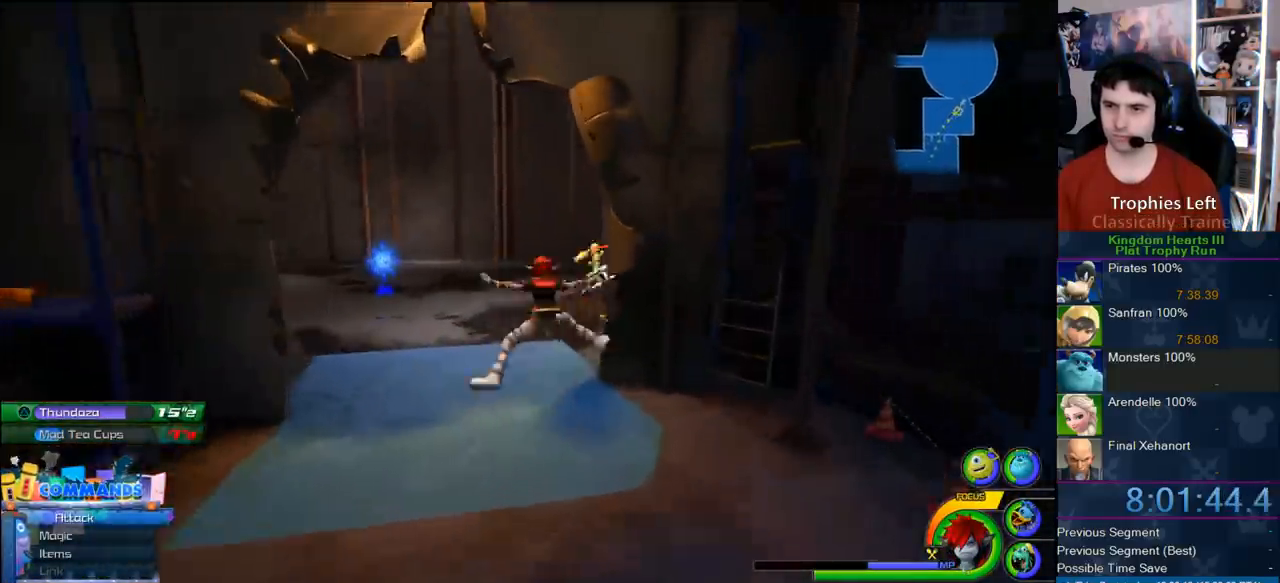
{"dt_ms": 500, "buttons": [], "left_stick": "up-left", "right_stick": "center", "button_events": []}
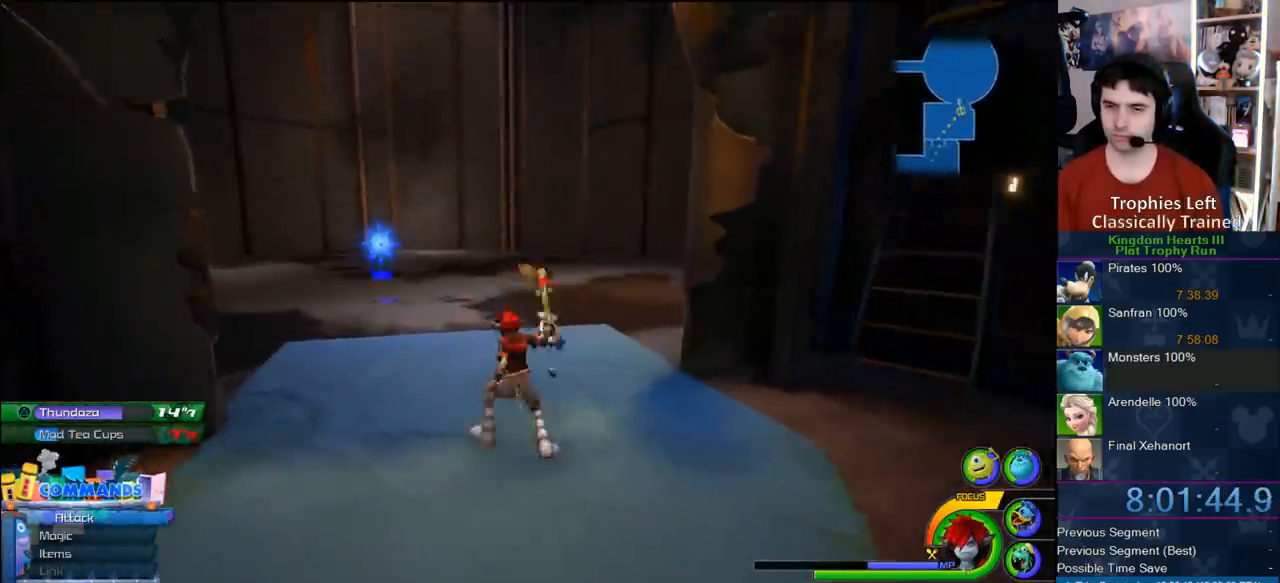
{"dt_ms": 500, "buttons": [], "left_stick": "up-left", "right_stick": "center", "button_events": [[133, "SQUARE", "down"], [250, "SQUARE", "up"]]}
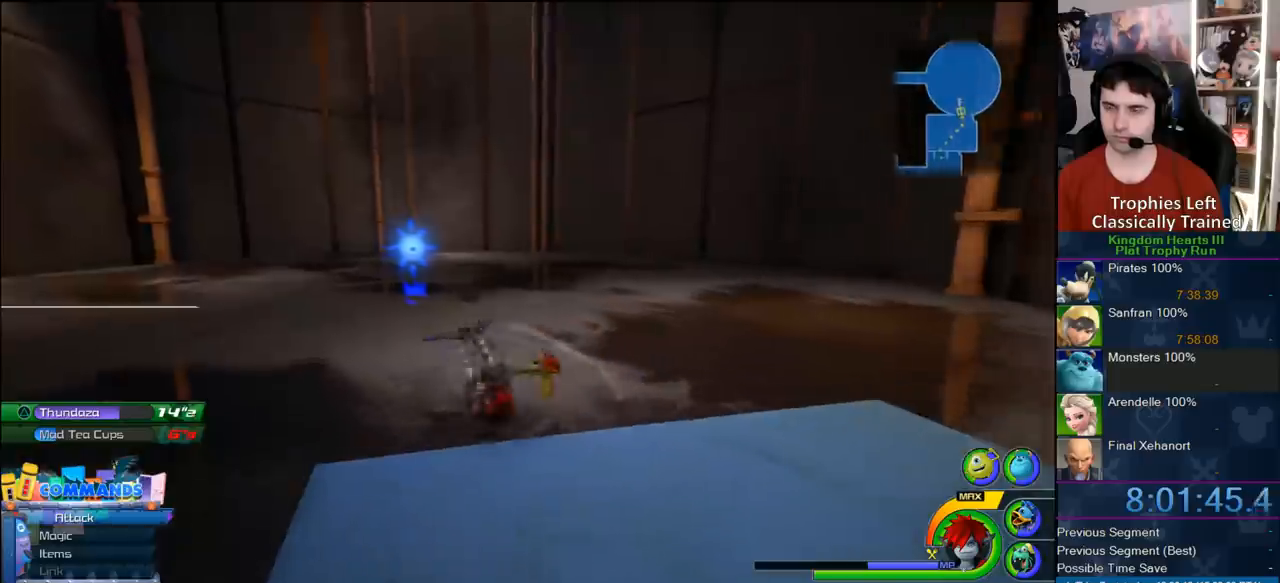
{"dt_ms": 500, "buttons": [], "left_stick": "up-left", "right_stick": "center", "button_events": [[183, "SQUARE", "down"], [283, "SQUARE", "up"]]}
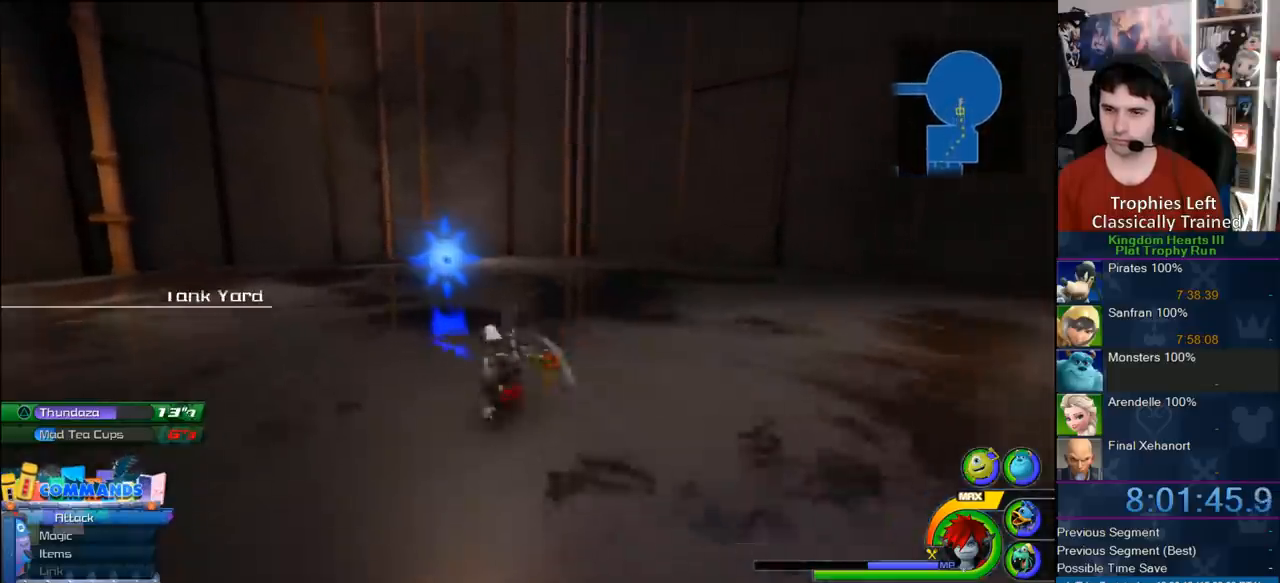
{"dt_ms": 500, "buttons": [], "left_stick": "up-left", "right_stick": "center", "button_events": []}
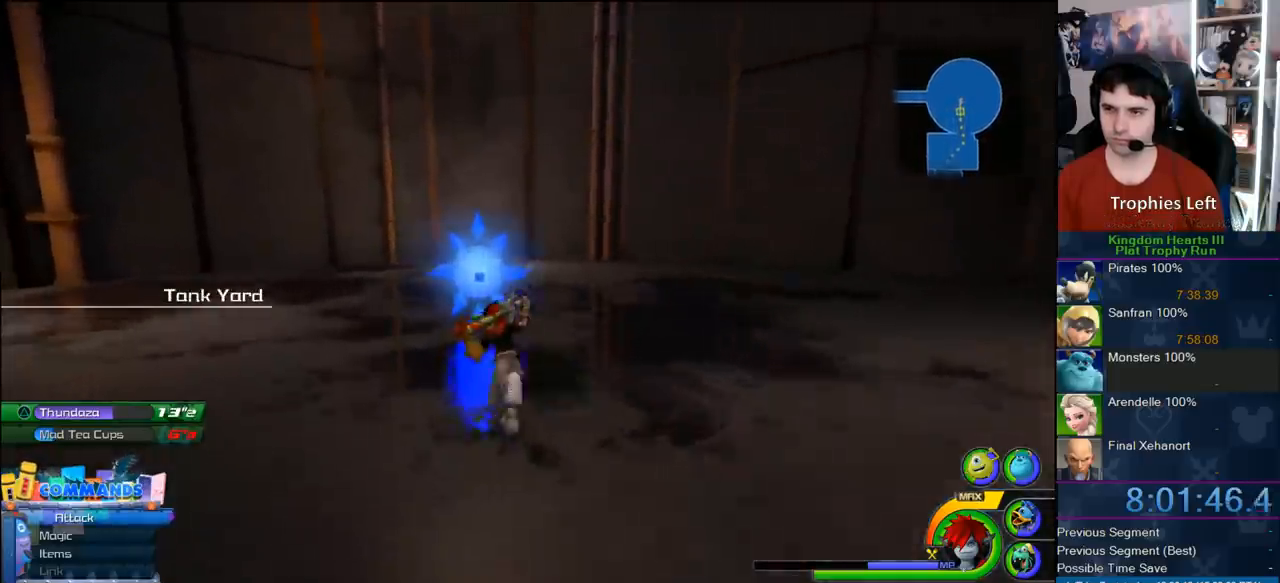
{"dt_ms": 500, "buttons": [], "left_stick": "center", "right_stick": "center", "button_events": [[267, "TRIANGLE", "down"], [450, "TRIANGLE", "up"]]}
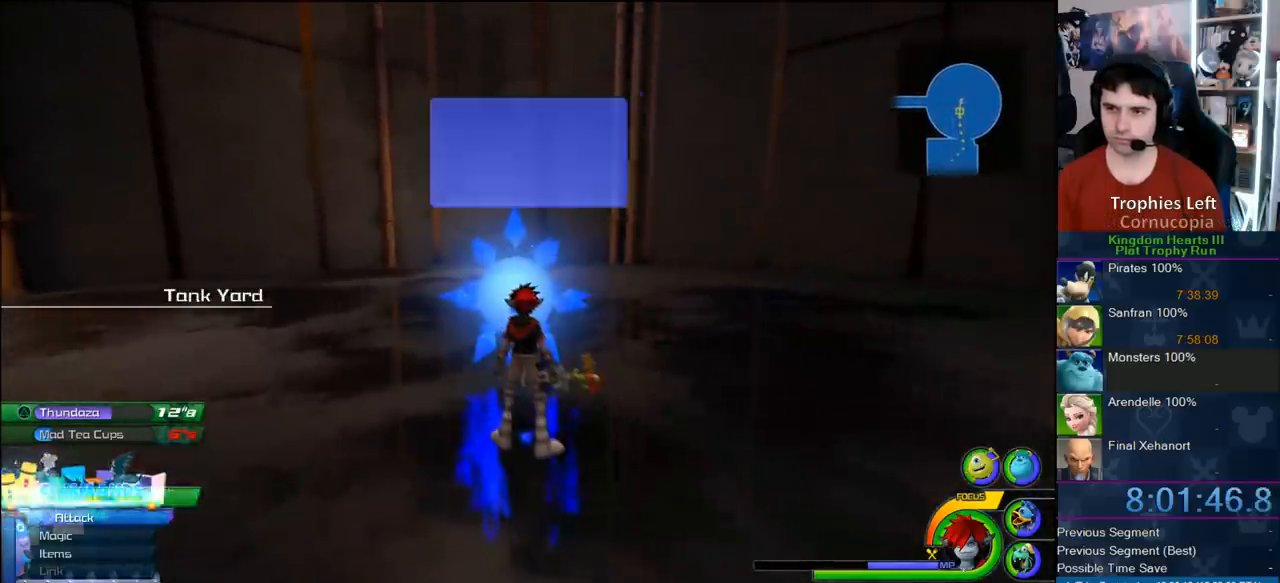
{"dt_ms": 500, "buttons": ["CIRCLE"], "left_stick": "center", "right_stick": "center", "button_events": [[233, "DPAD_DOWN", "down"], [333, "DPAD_DOWN", "up"], [483, "CIRCLE", "down"]]}
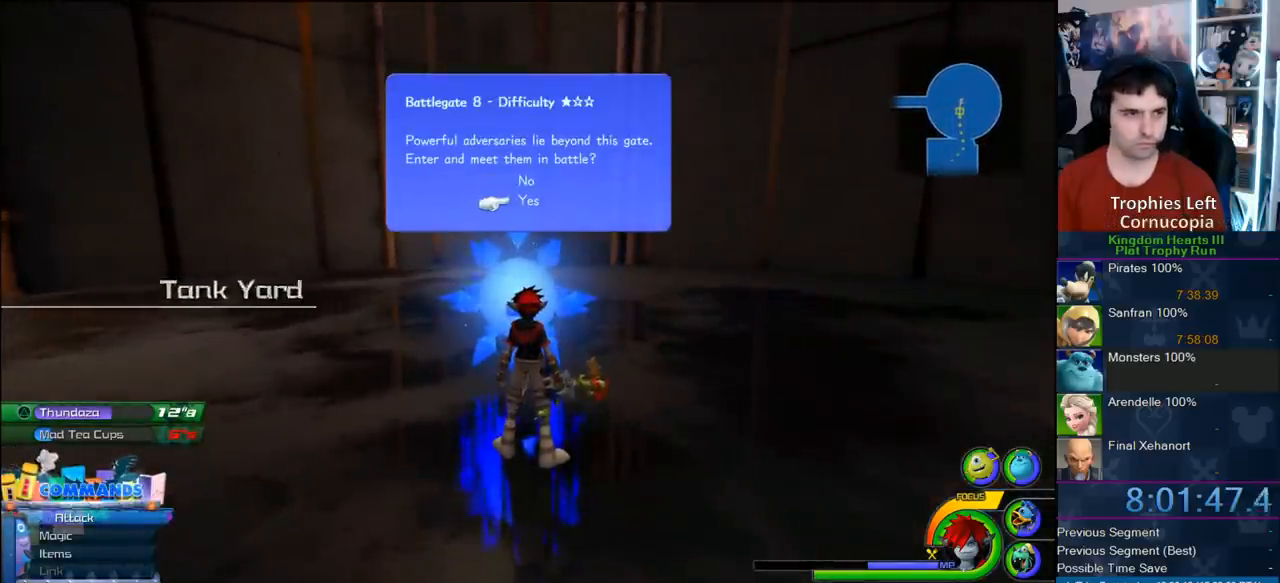
{"dt_ms": 500, "buttons": [], "left_stick": "center", "right_stick": "center", "button_events": [[83, "CIRCLE", "up"]]}